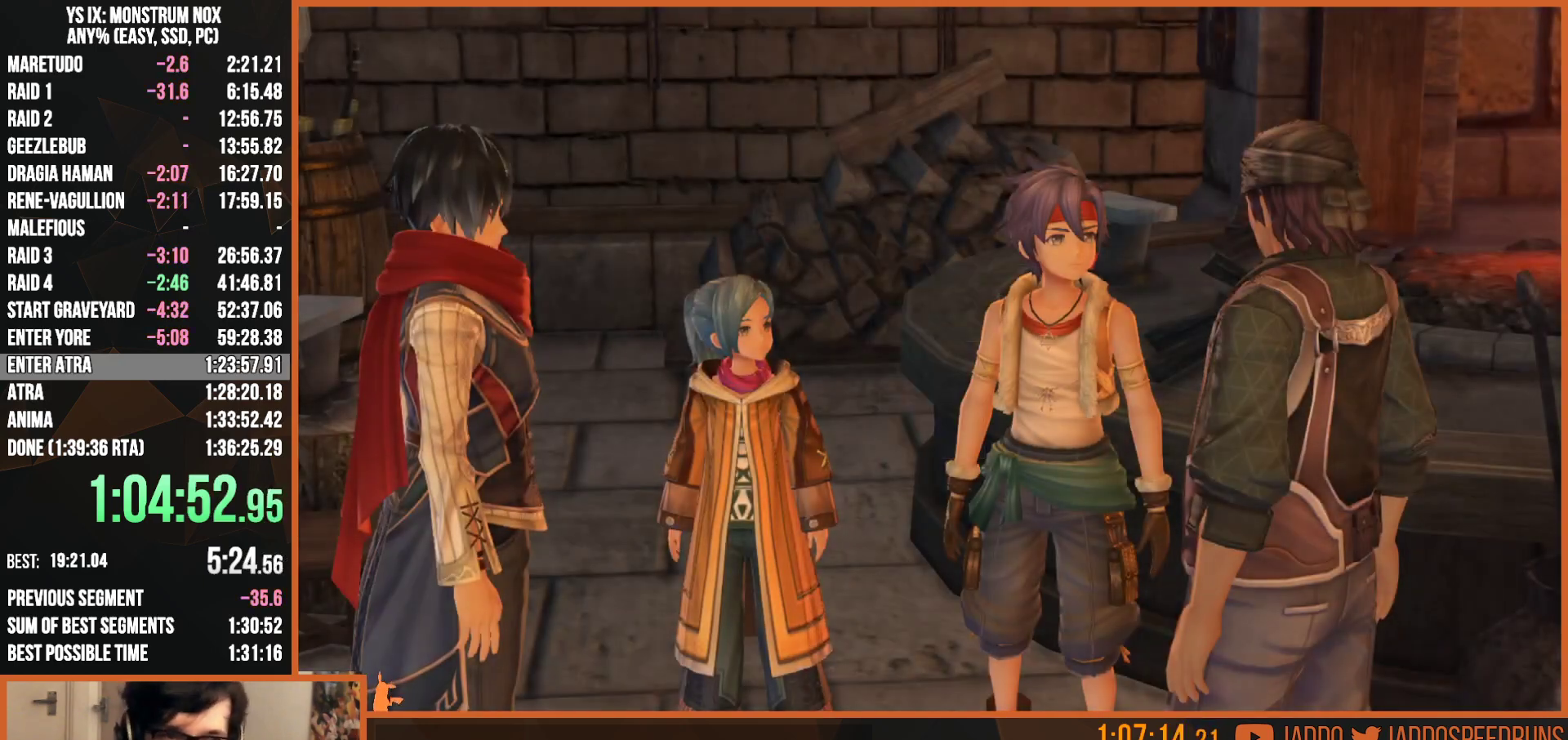
Gameplay with a controller (PlayStation layout); each line is a JSON object with the inputs held at the frame after it. "button_events" lists button changes between this image and that frame as [ms after this image, input, new state], when the widget could be followed in between (sticks are given only as held states). Not read: START.
{"buttons": ["R1"], "left_stick": "center", "right_stick": "center", "button_events": []}
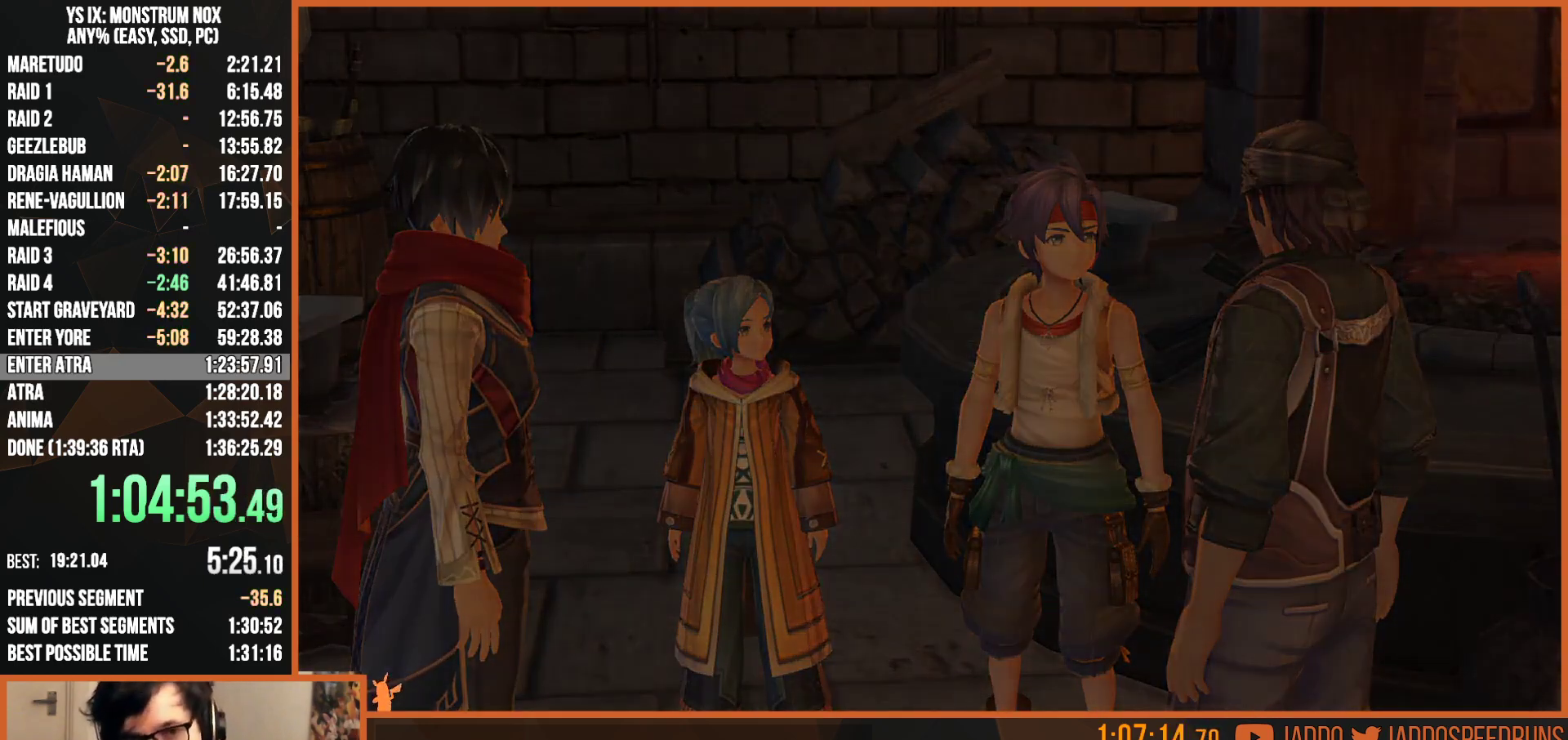
{"buttons": ["R1"], "left_stick": "center", "right_stick": "center", "button_events": []}
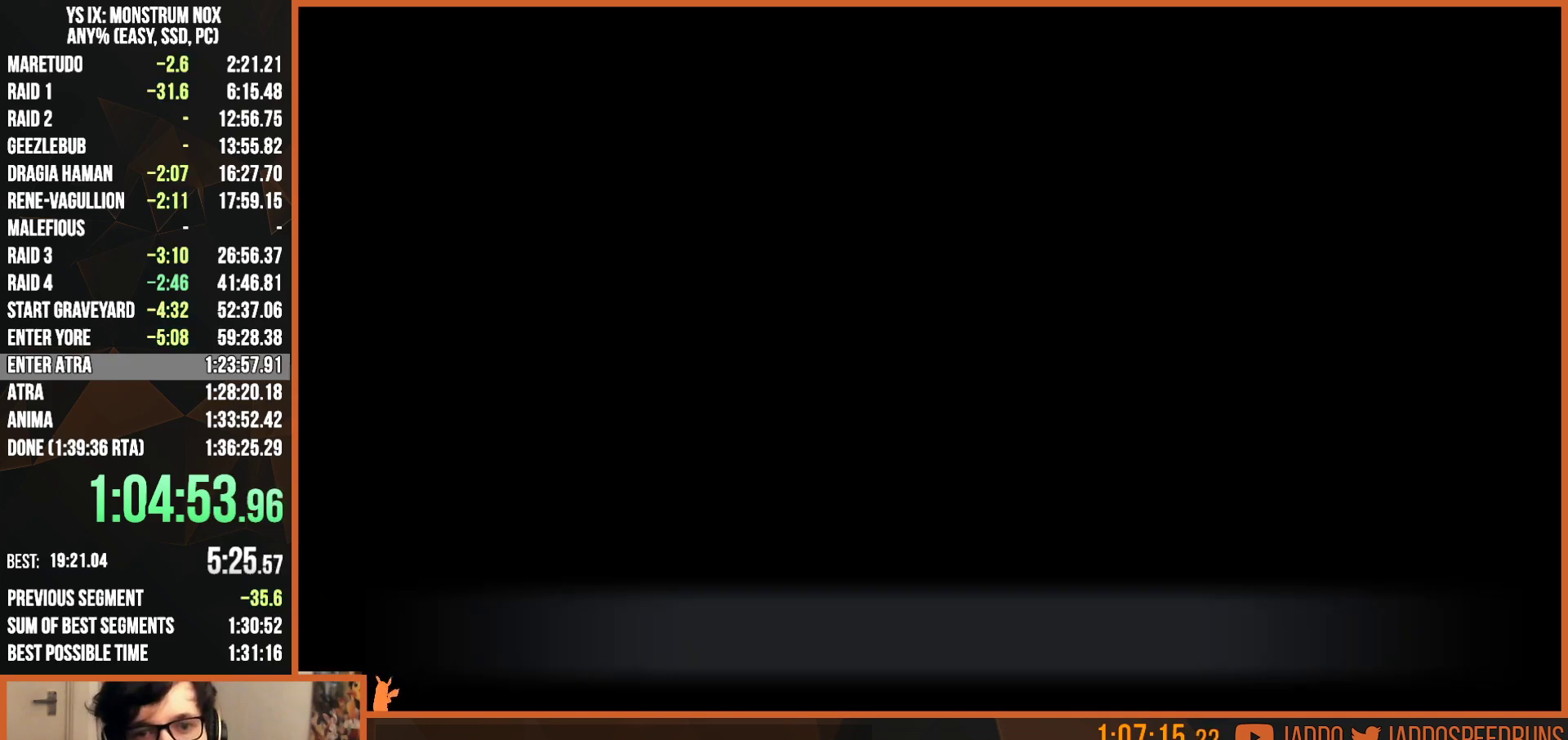
{"buttons": ["R1"], "left_stick": "center", "right_stick": "center", "button_events": []}
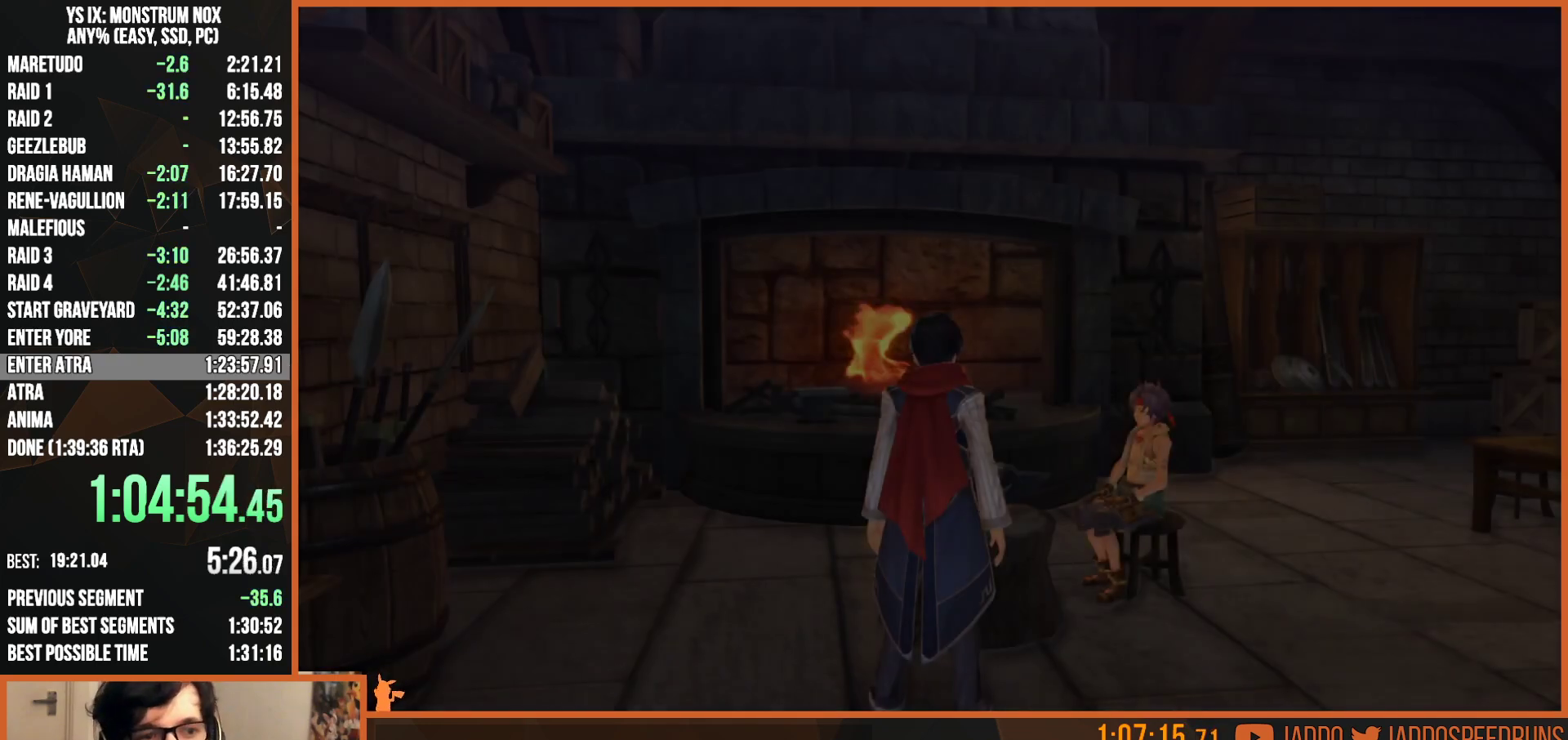
{"buttons": ["CROSS"], "left_stick": "up-right", "right_stick": "center", "button_events": [[400, "R1", "up"], [483, "CROSS", "down"]]}
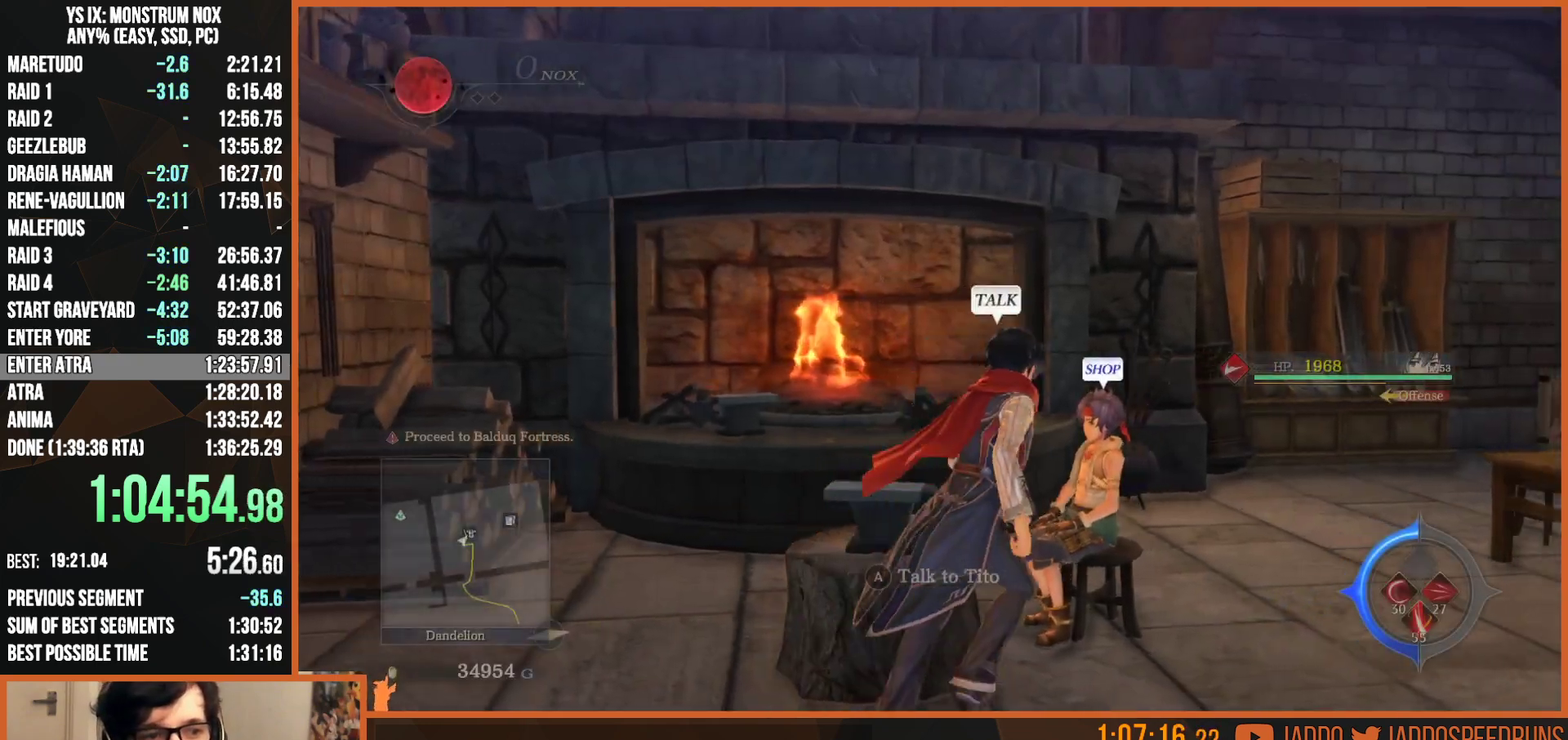
{"buttons": ["DPAD_DOWN"], "left_stick": "center", "right_stick": "center", "button_events": [[83, "CROSS", "up"], [283, "DPAD_DOWN", "down"], [367, "DPAD_DOWN", "up"], [450, "DPAD_DOWN", "down"]]}
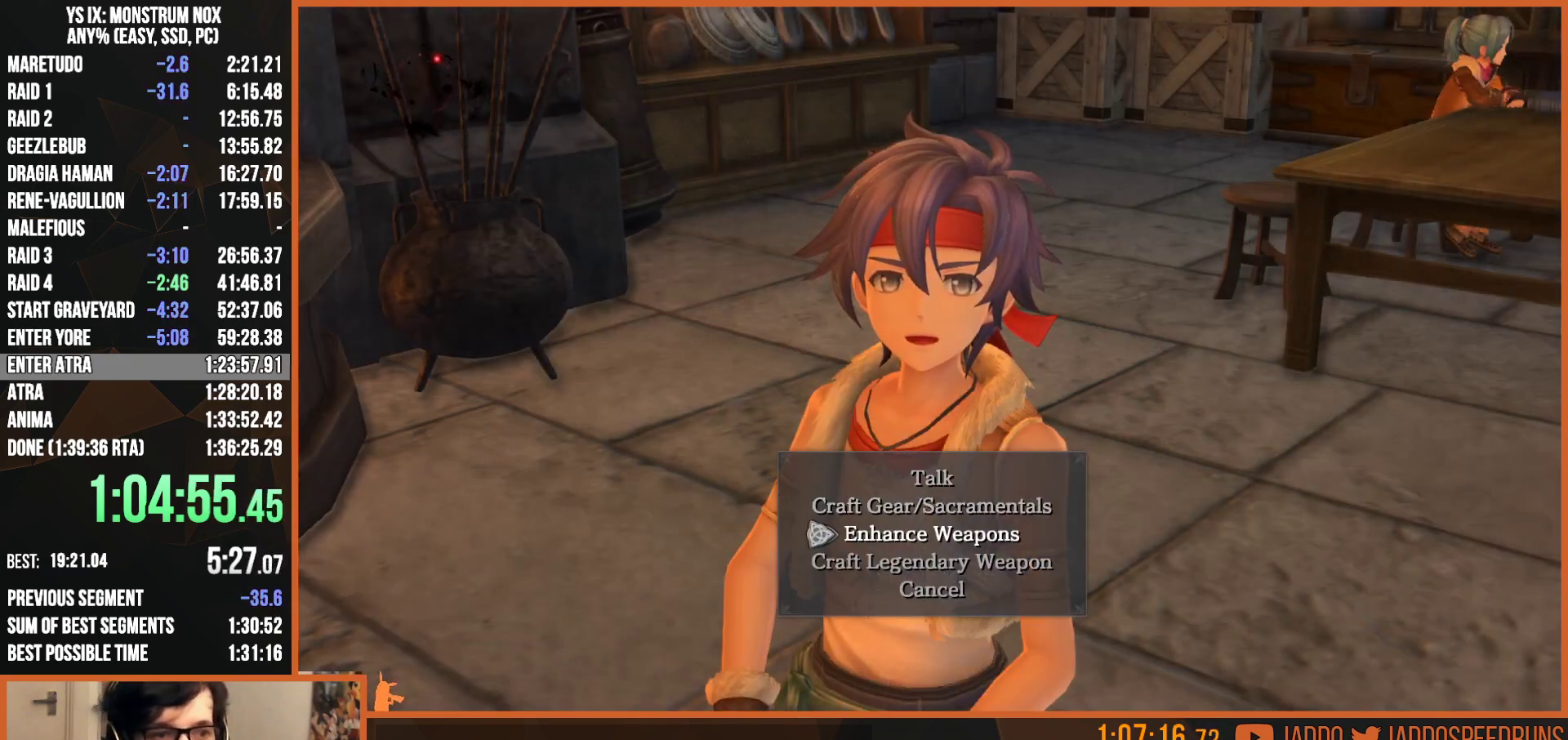
{"buttons": [], "left_stick": "center", "right_stick": "center", "button_events": [[50, "DPAD_DOWN", "up"], [200, "DPAD_DOWN", "down"], [300, "CROSS", "down"], [300, "DPAD_DOWN", "up"], [383, "CROSS", "up"]]}
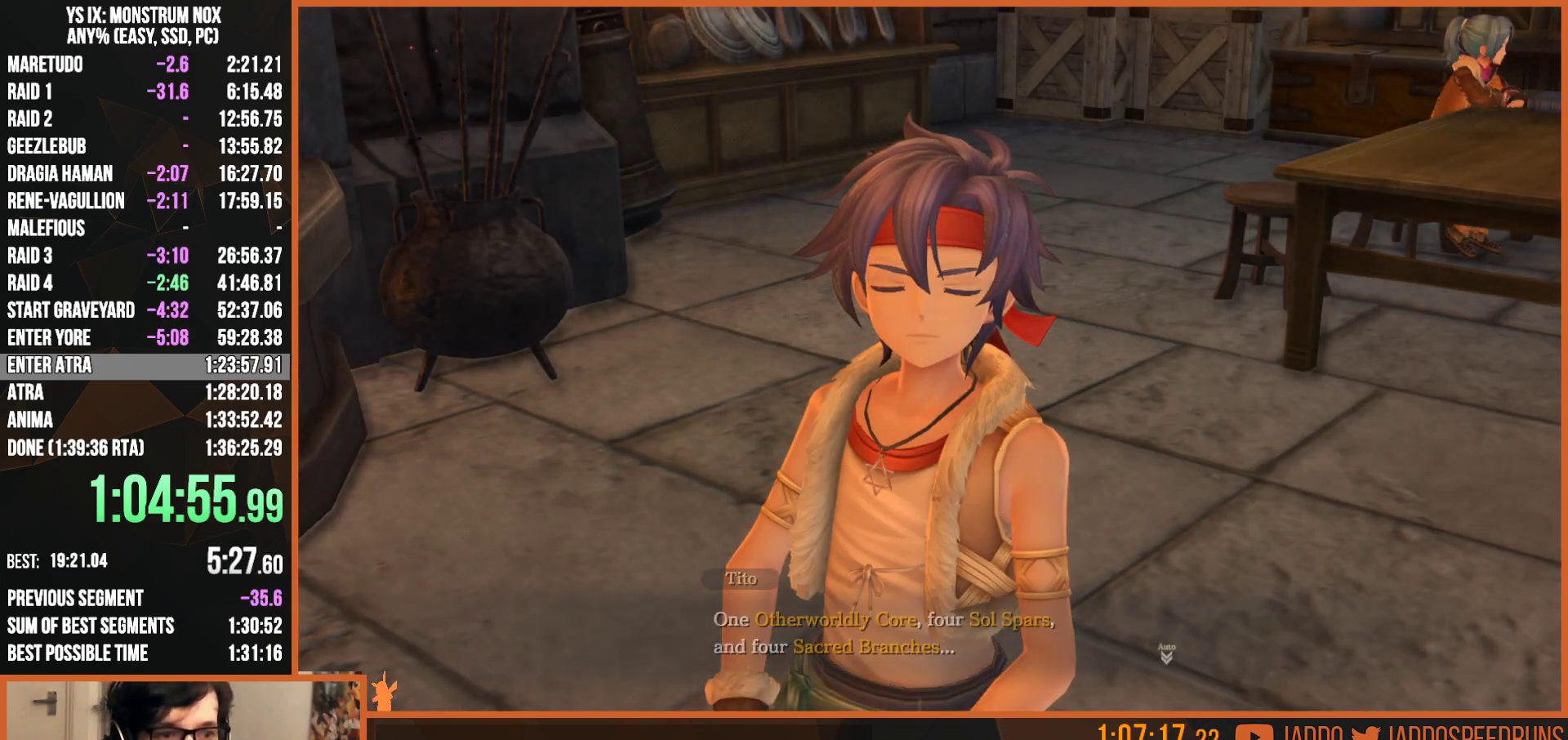
{"buttons": ["R1"], "left_stick": "center", "right_stick": "center", "button_events": [[150, "R1", "down"], [267, "CROSS", "down"], [350, "CROSS", "up"]]}
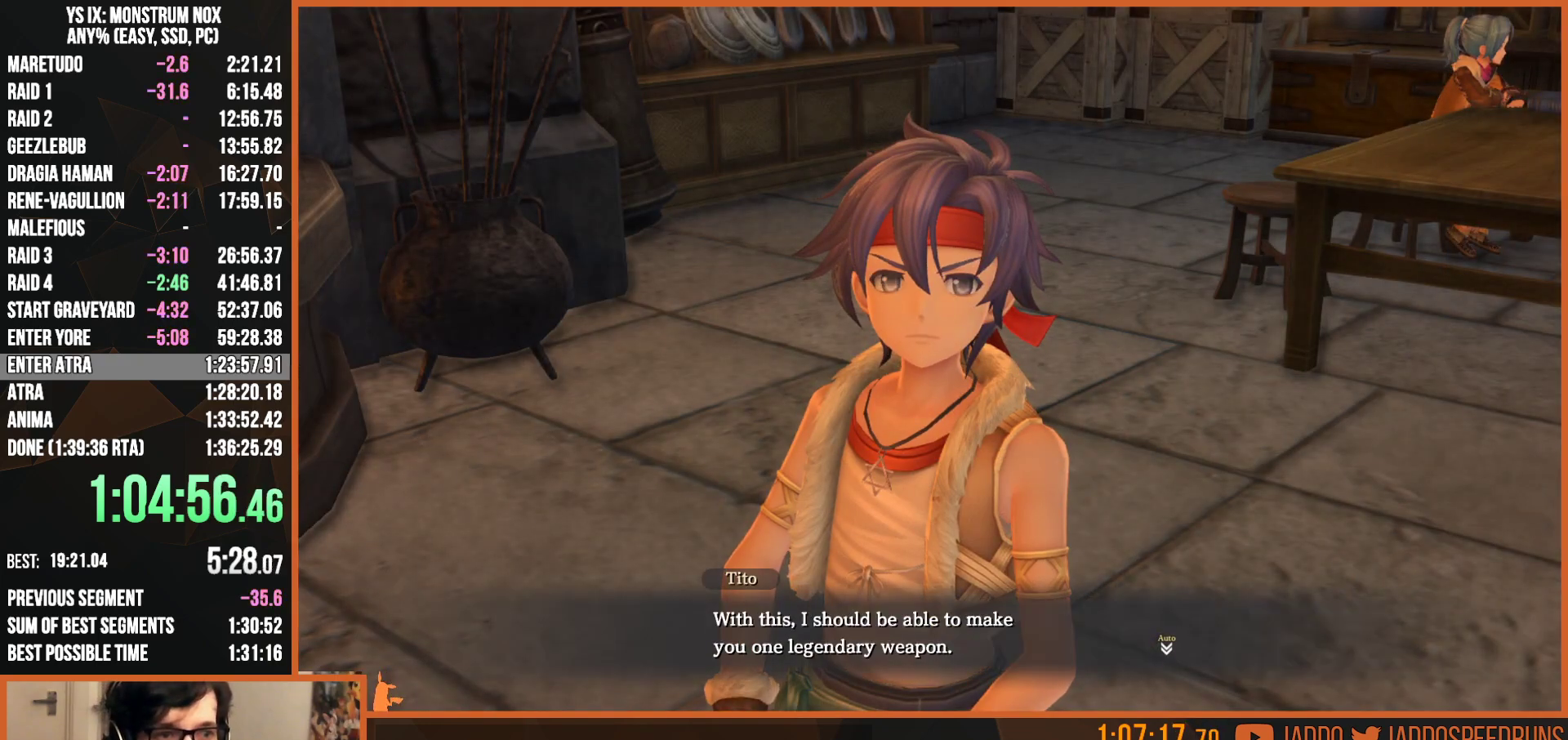
{"buttons": ["R1"], "left_stick": "center", "right_stick": "center", "button_events": [[250, "CROSS", "down"], [350, "CROSS", "up"]]}
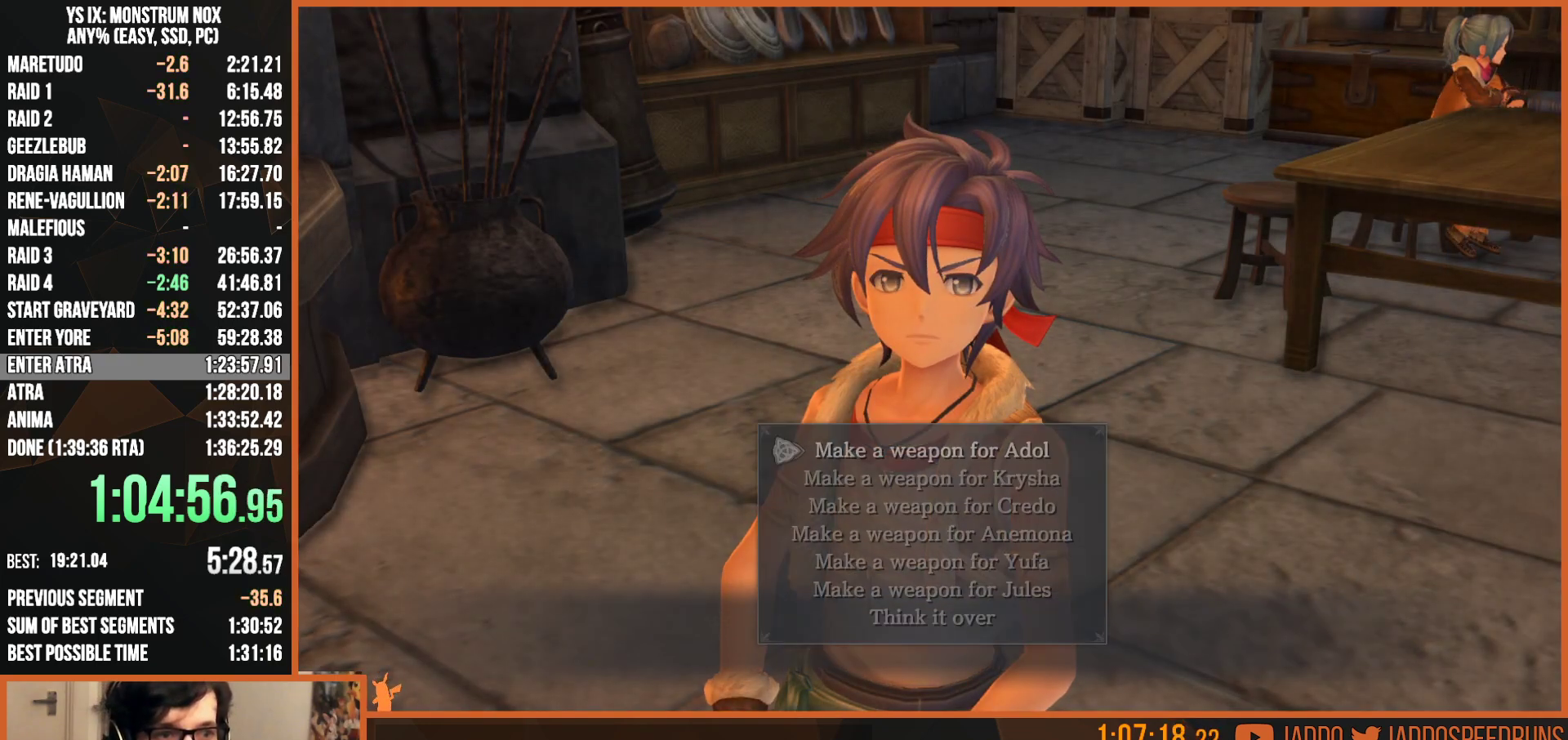
{"buttons": [], "left_stick": "center", "right_stick": "center", "button_events": [[433, "R1", "up"]]}
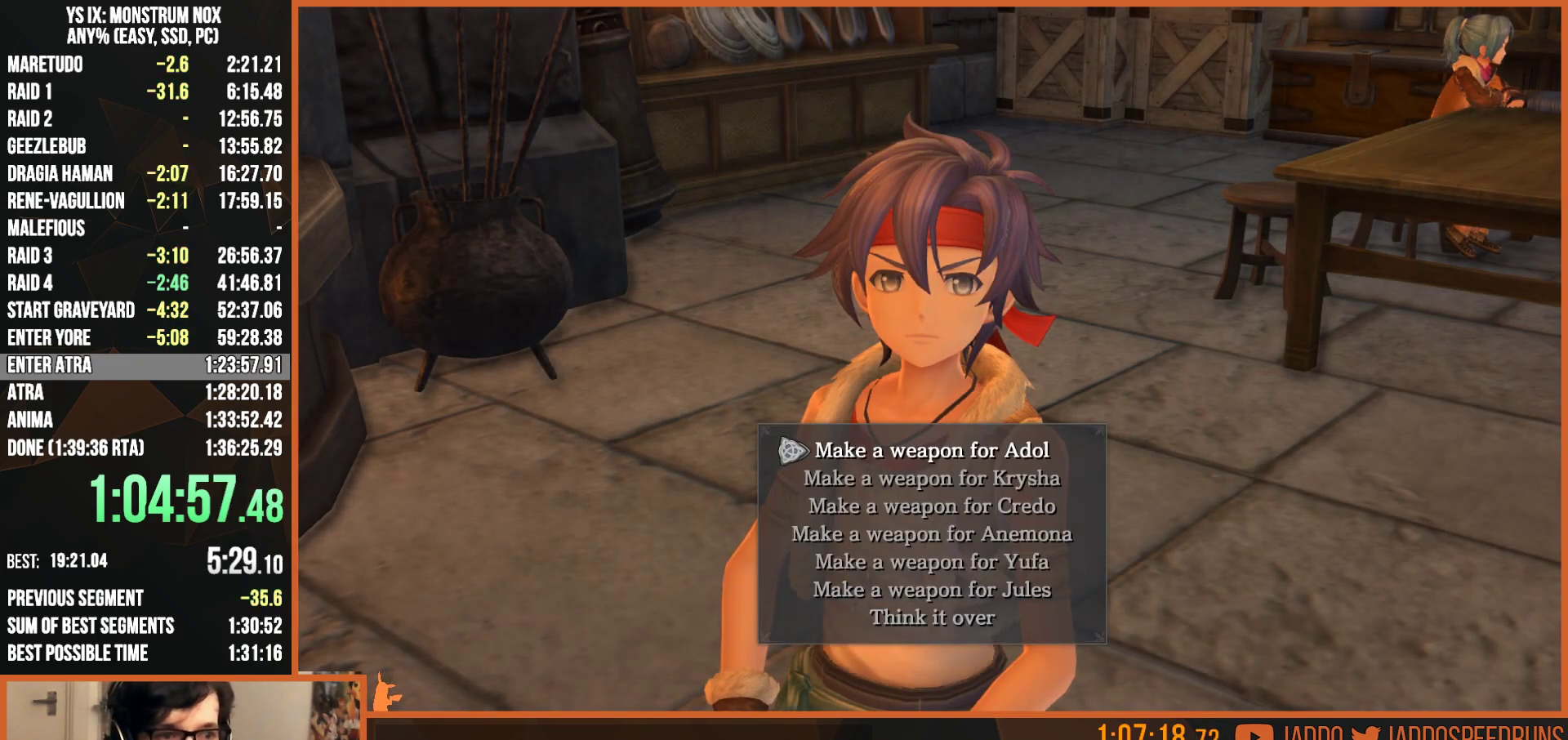
{"buttons": [], "left_stick": "center", "right_stick": "center", "button_events": []}
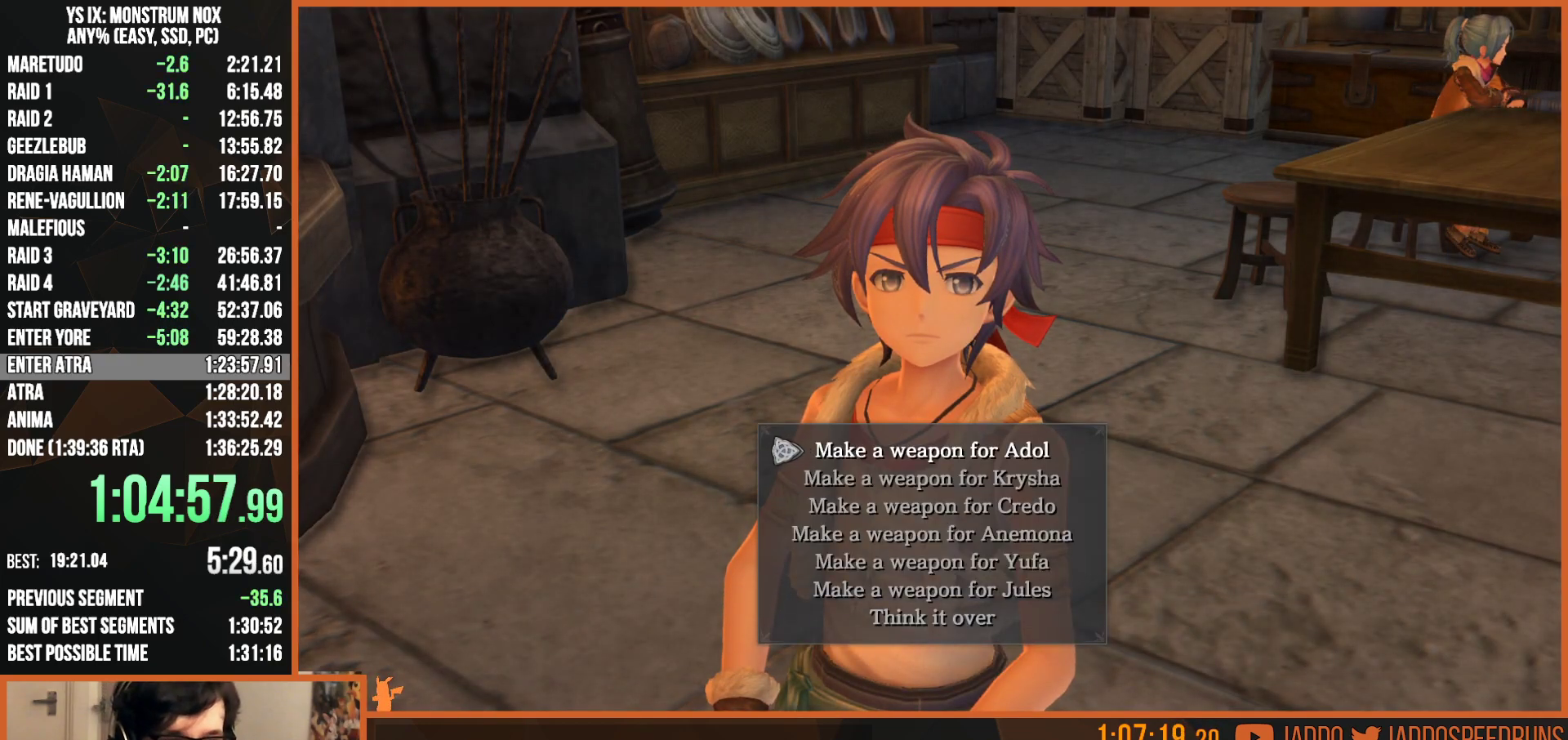
{"buttons": [], "left_stick": "center", "right_stick": "center", "button_events": [[217, "DPAD_DOWN", "down"], [300, "DPAD_DOWN", "up"], [383, "CROSS", "down"], [467, "CROSS", "up"]]}
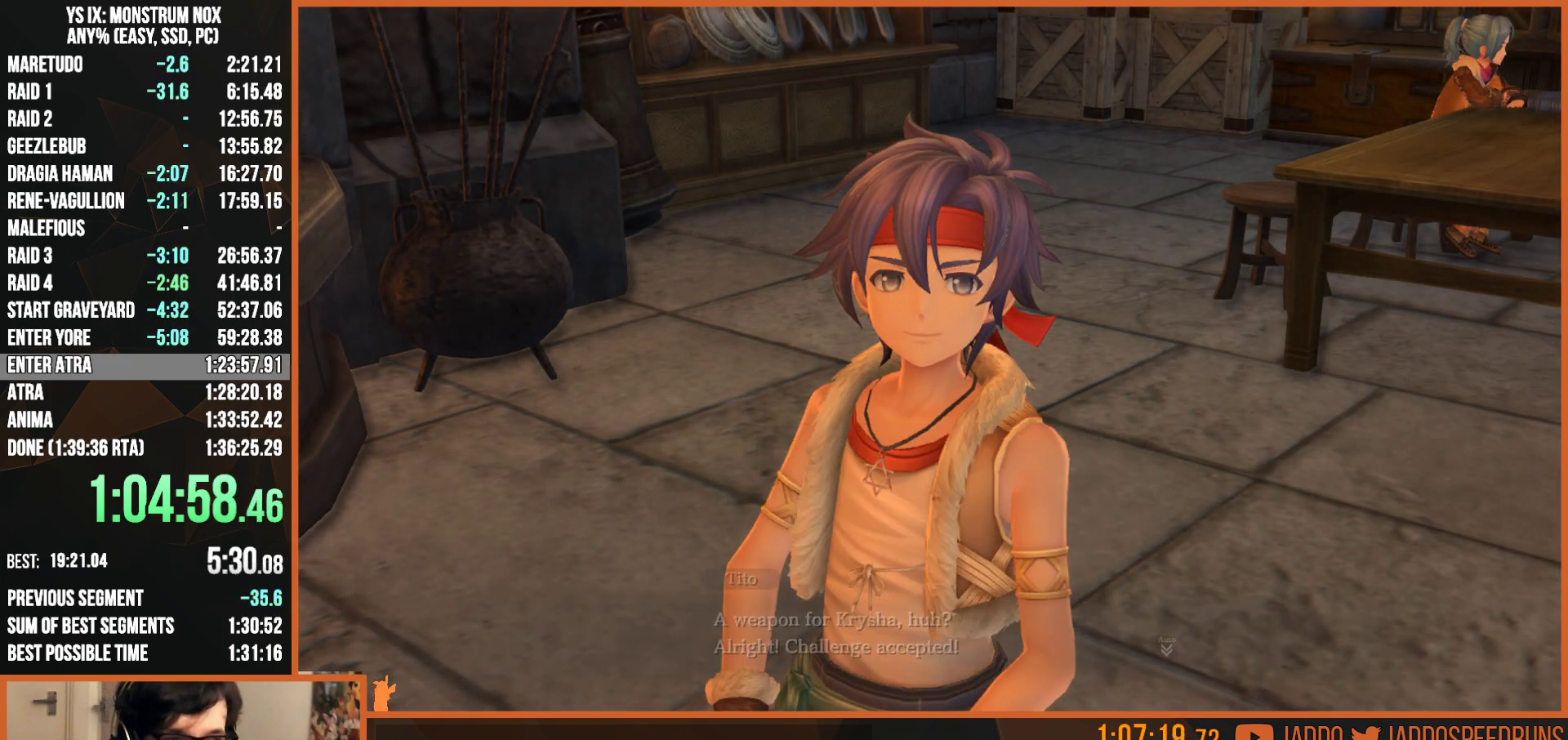
{"buttons": ["CROSS"], "left_stick": "center", "right_stick": "center", "button_events": [[50, "CROSS", "down"], [117, "CROSS", "up"], [183, "CROSS", "down"], [250, "CROSS", "up"], [333, "CROSS", "down"], [400, "CROSS", "up"], [467, "CROSS", "down"]]}
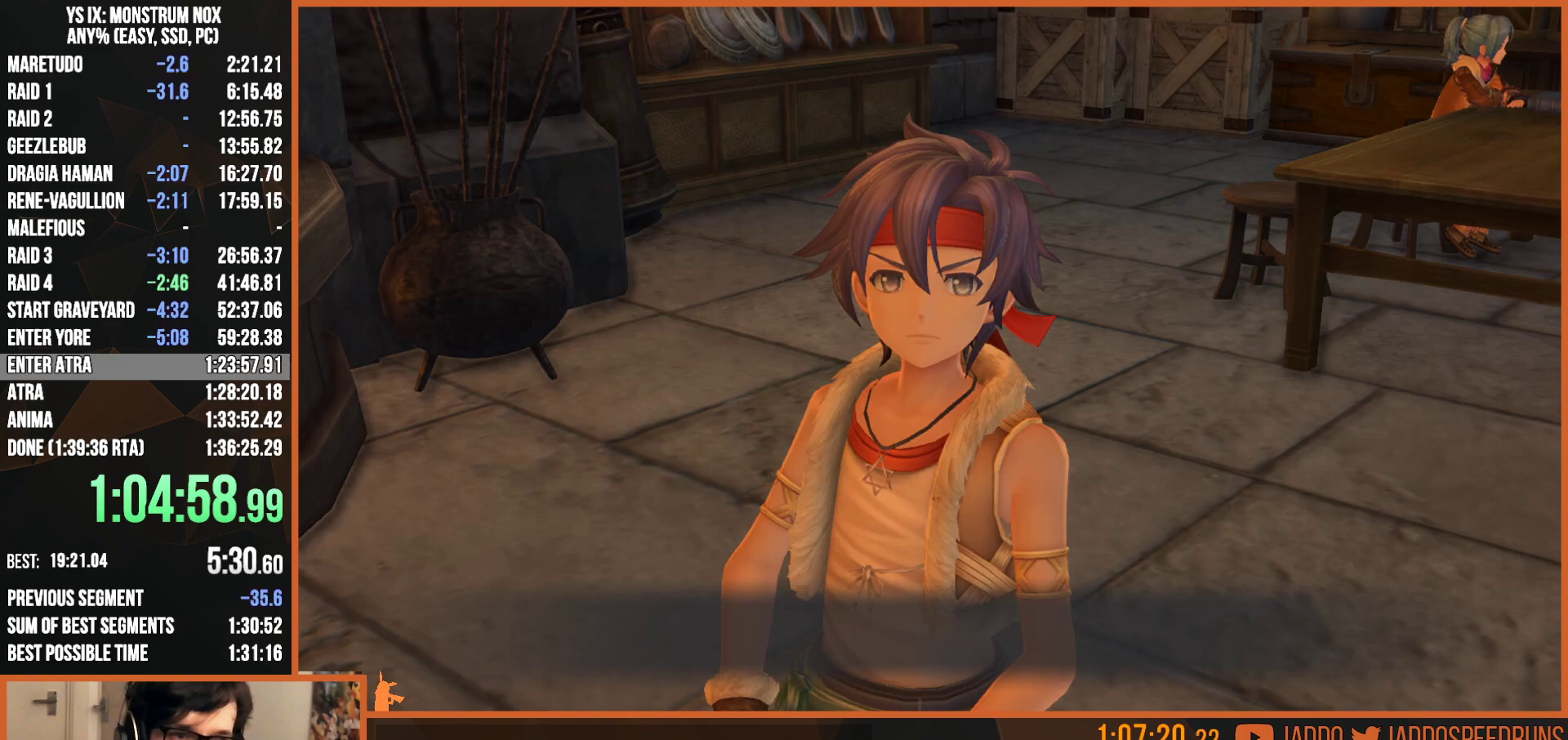
{"buttons": [], "left_stick": "center", "right_stick": "center", "button_events": [[67, "CROSS", "up"], [133, "CROSS", "down"], [200, "CROSS", "up"]]}
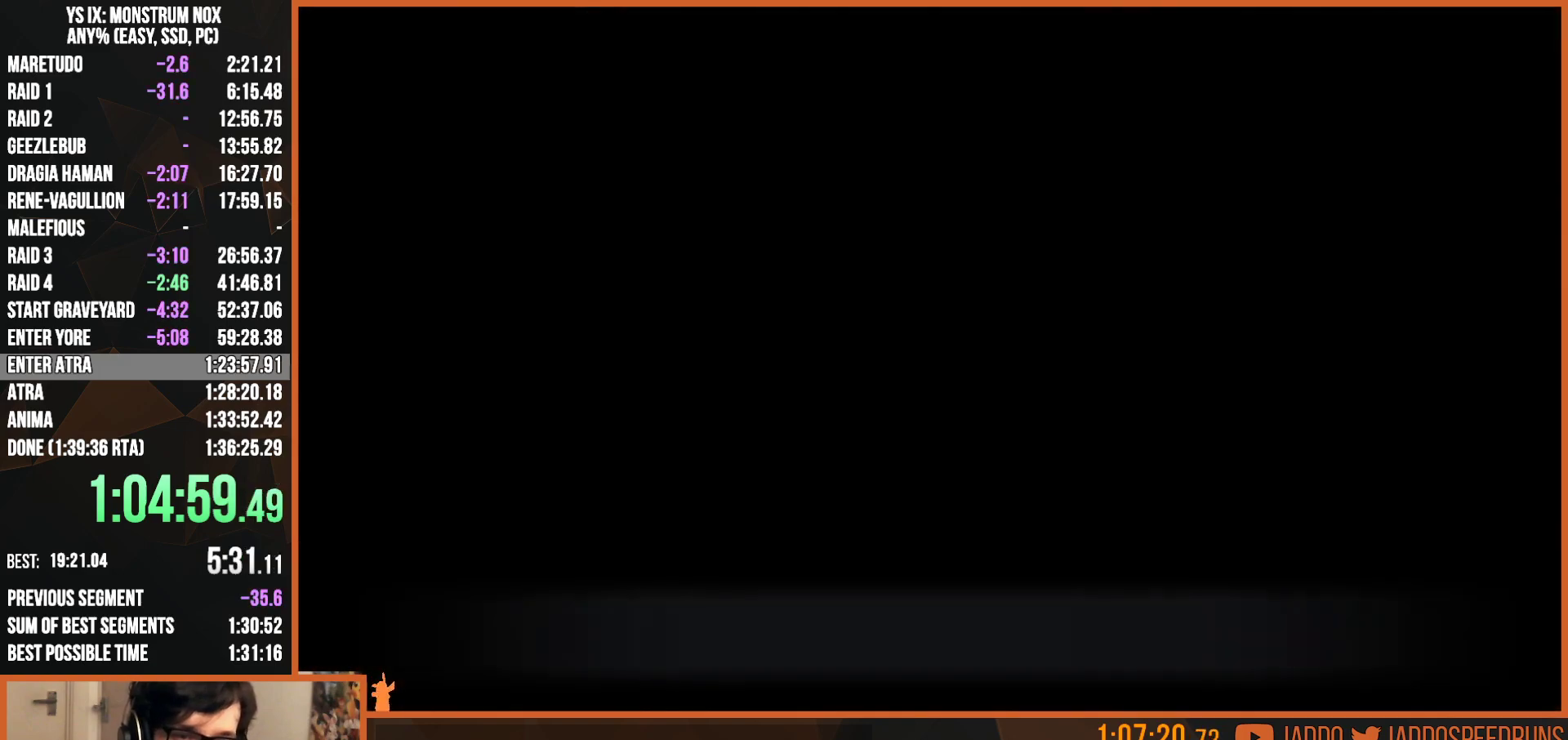
{"buttons": ["R1"], "left_stick": "center", "right_stick": "center", "button_events": [[150, "R1", "down"], [233, "CROSS", "down"], [367, "CROSS", "up"]]}
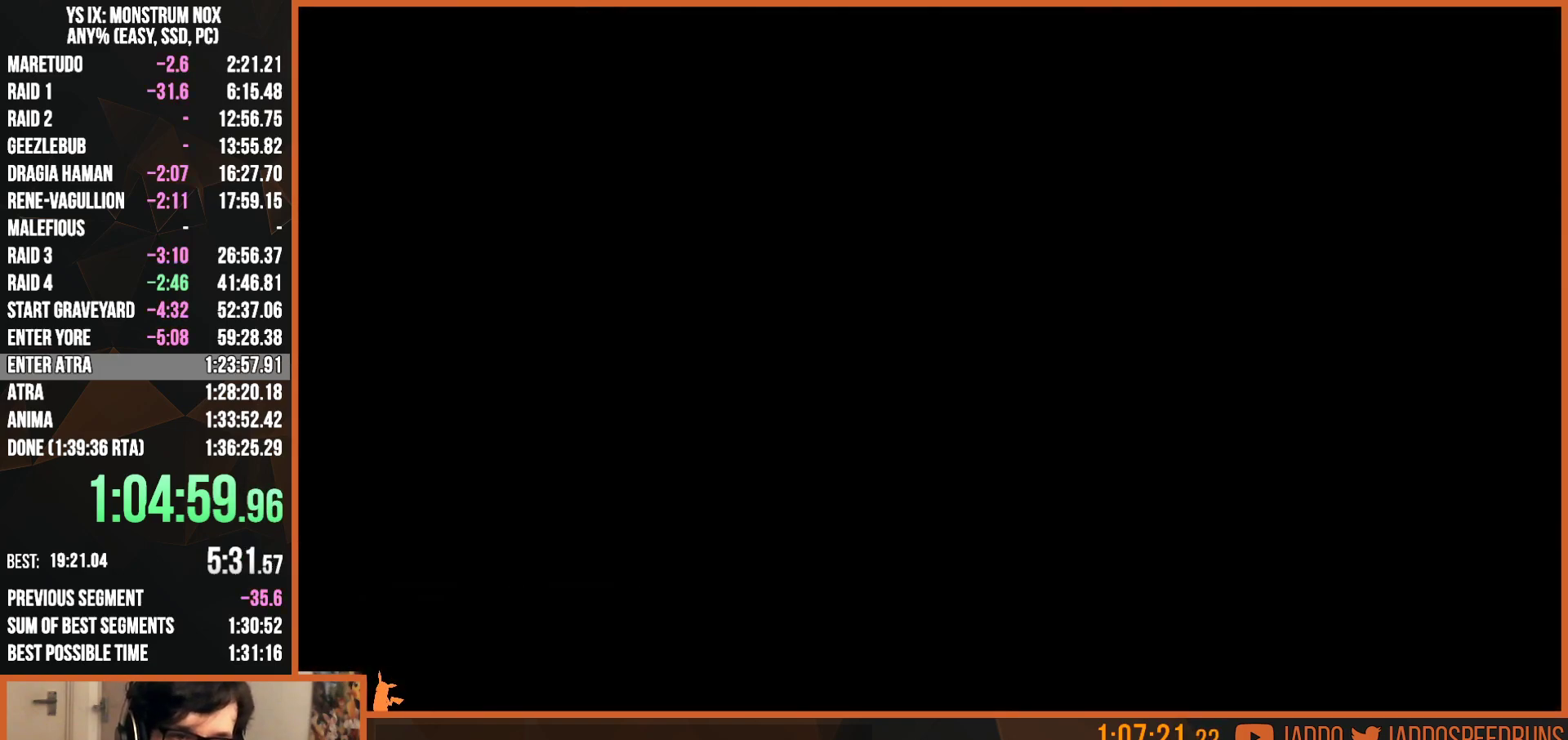
{"buttons": ["R1"], "left_stick": "center", "right_stick": "center", "button_events": [[100, "CROSS", "down"], [217, "CROSS", "up"]]}
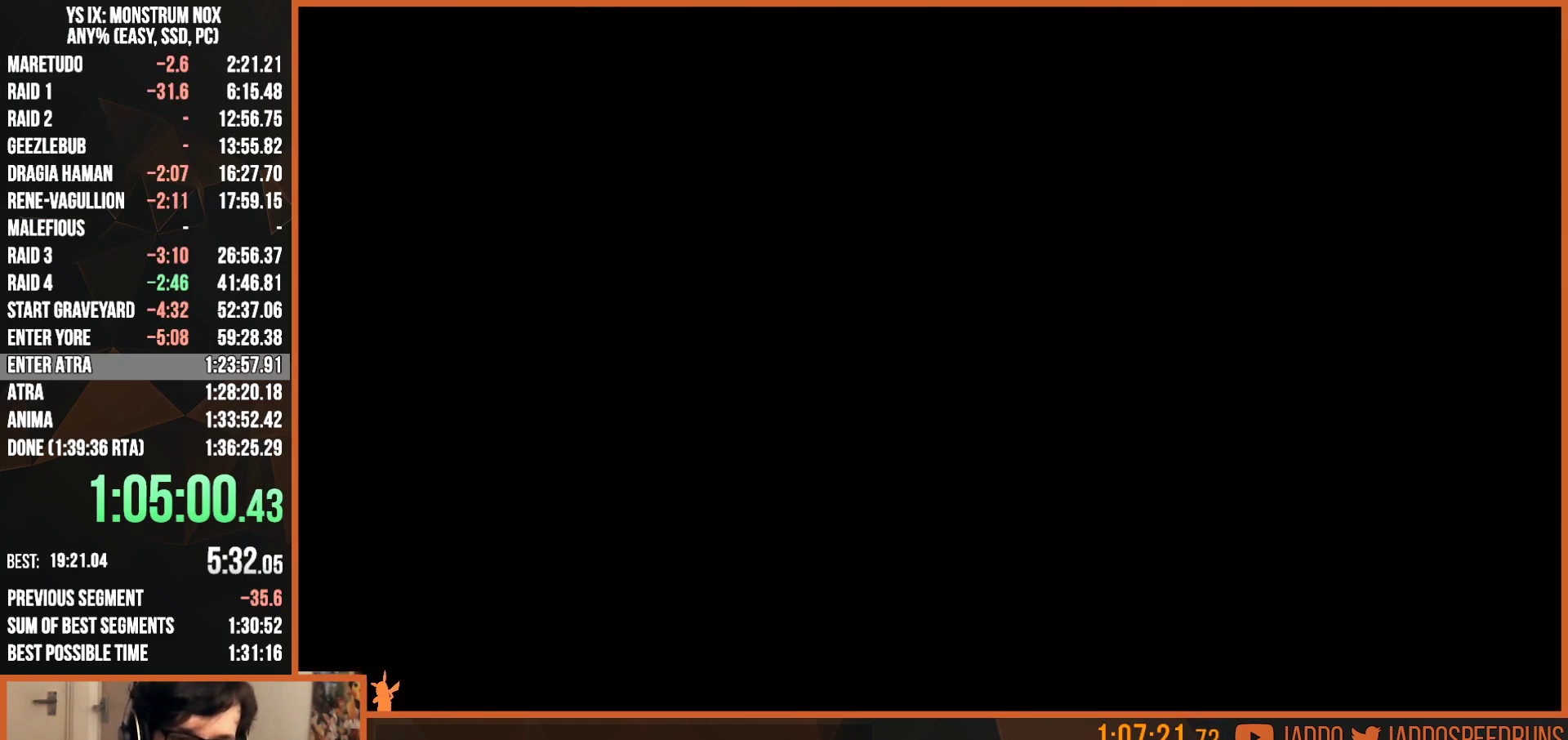
{"buttons": ["CROSS", "R1"], "left_stick": "center", "right_stick": "center", "button_events": [[50, "CROSS", "down"], [183, "CROSS", "up"], [450, "CROSS", "down"]]}
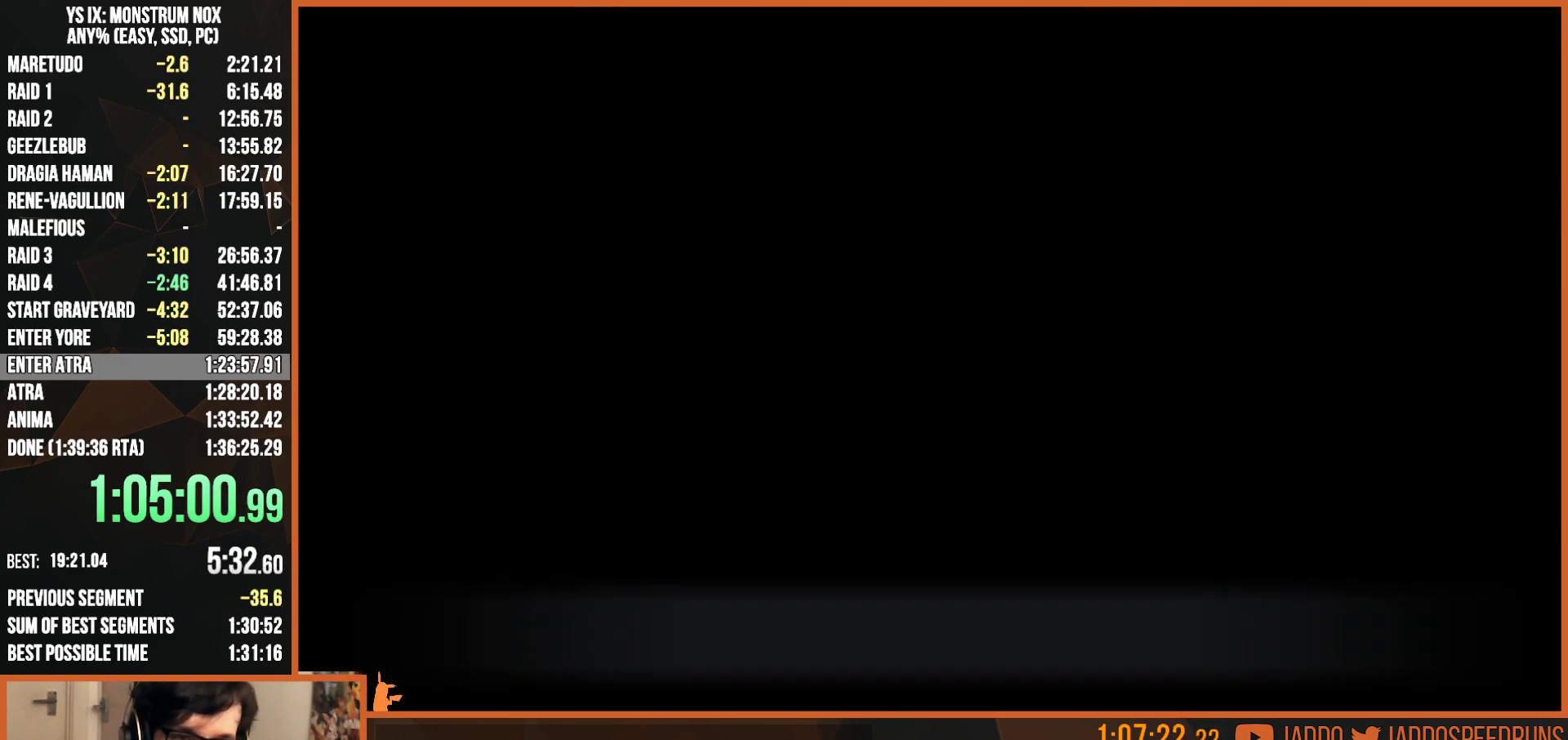
{"buttons": ["R1"], "left_stick": "center", "right_stick": "center", "button_events": [[50, "CROSS", "up"], [167, "CROSS", "down"], [233, "CROSS", "up"], [317, "CROSS", "down"], [417, "CROSS", "up"]]}
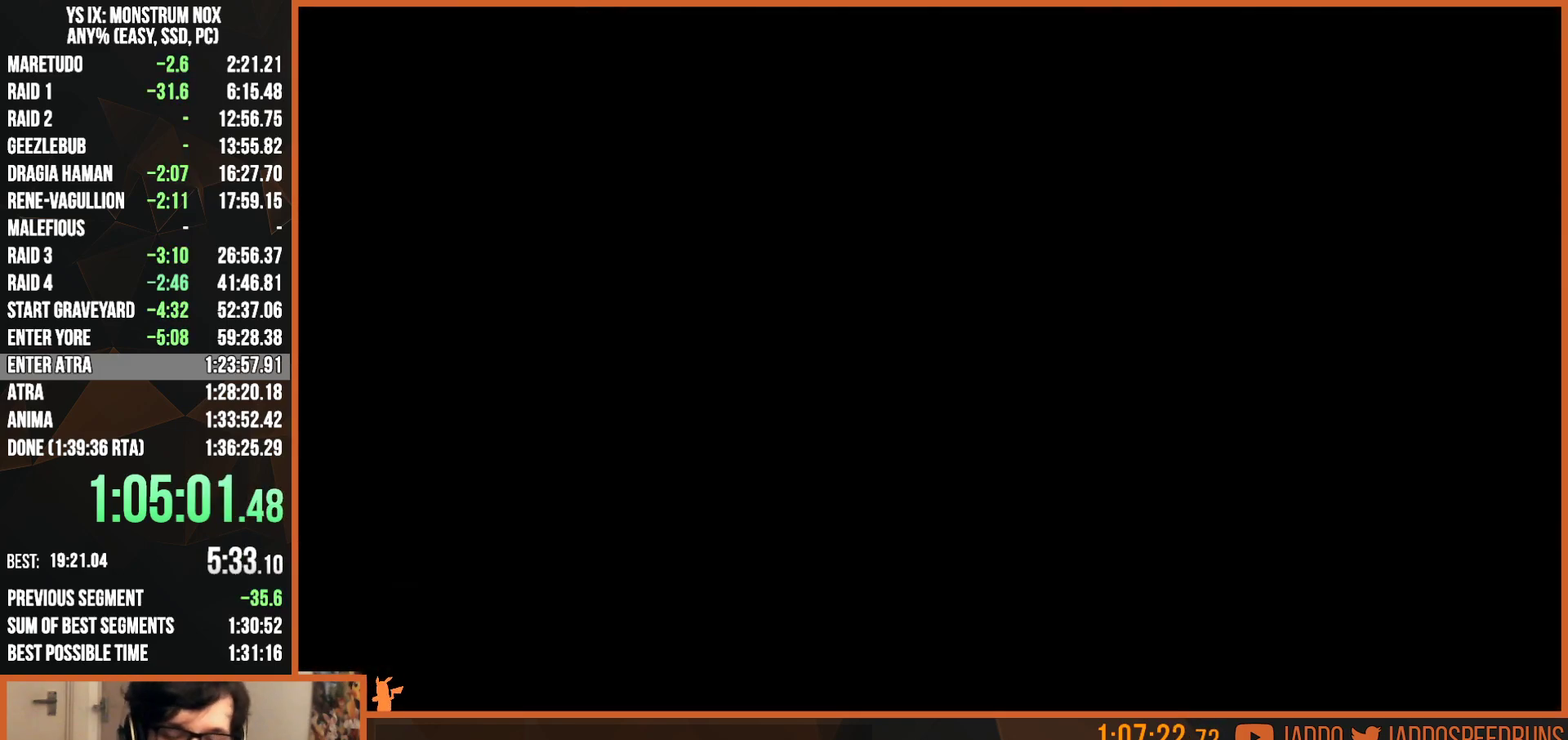
{"buttons": ["R1"], "left_stick": "center", "right_stick": "center", "button_events": [[33, "CROSS", "down"], [150, "CROSS", "up"], [167, "CIRCLE", "down"], [250, "CIRCLE", "up"], [367, "CIRCLE", "down"], [433, "CIRCLE", "up"]]}
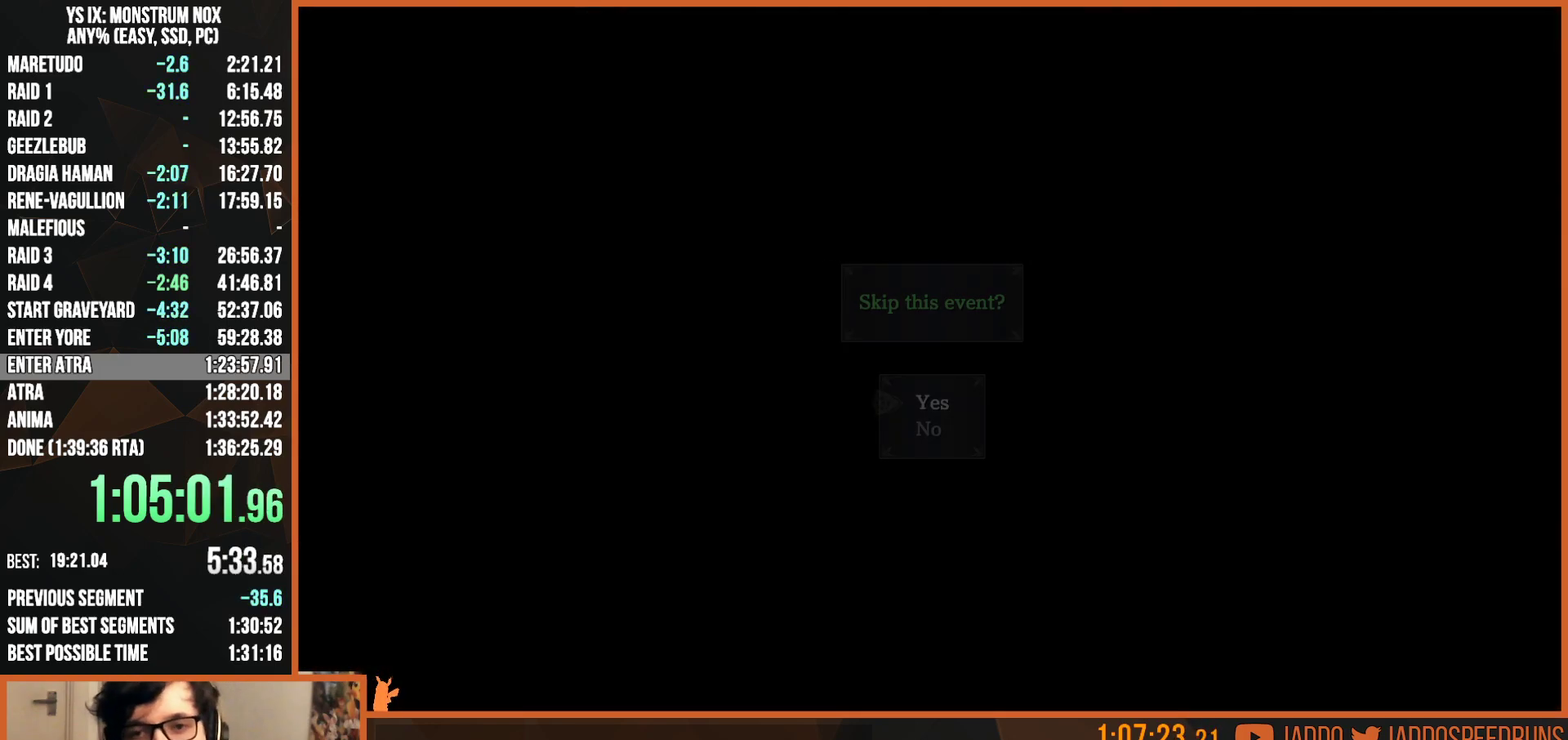
{"buttons": ["R1"], "left_stick": "center", "right_stick": "center", "button_events": []}
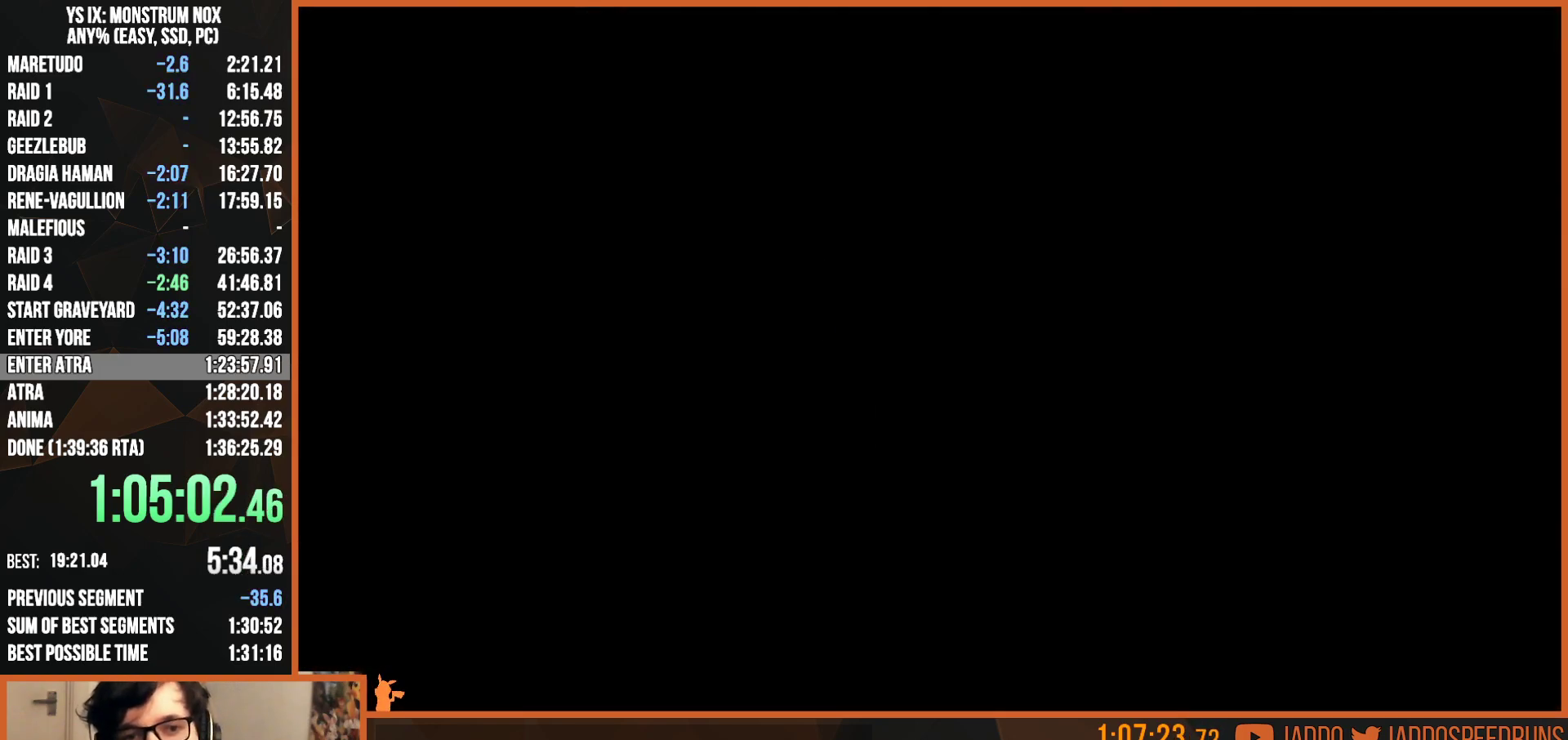
{"buttons": ["R1"], "left_stick": "down", "right_stick": "center", "button_events": [[150, "CROSS", "down"], [267, "CROSS", "up"]]}
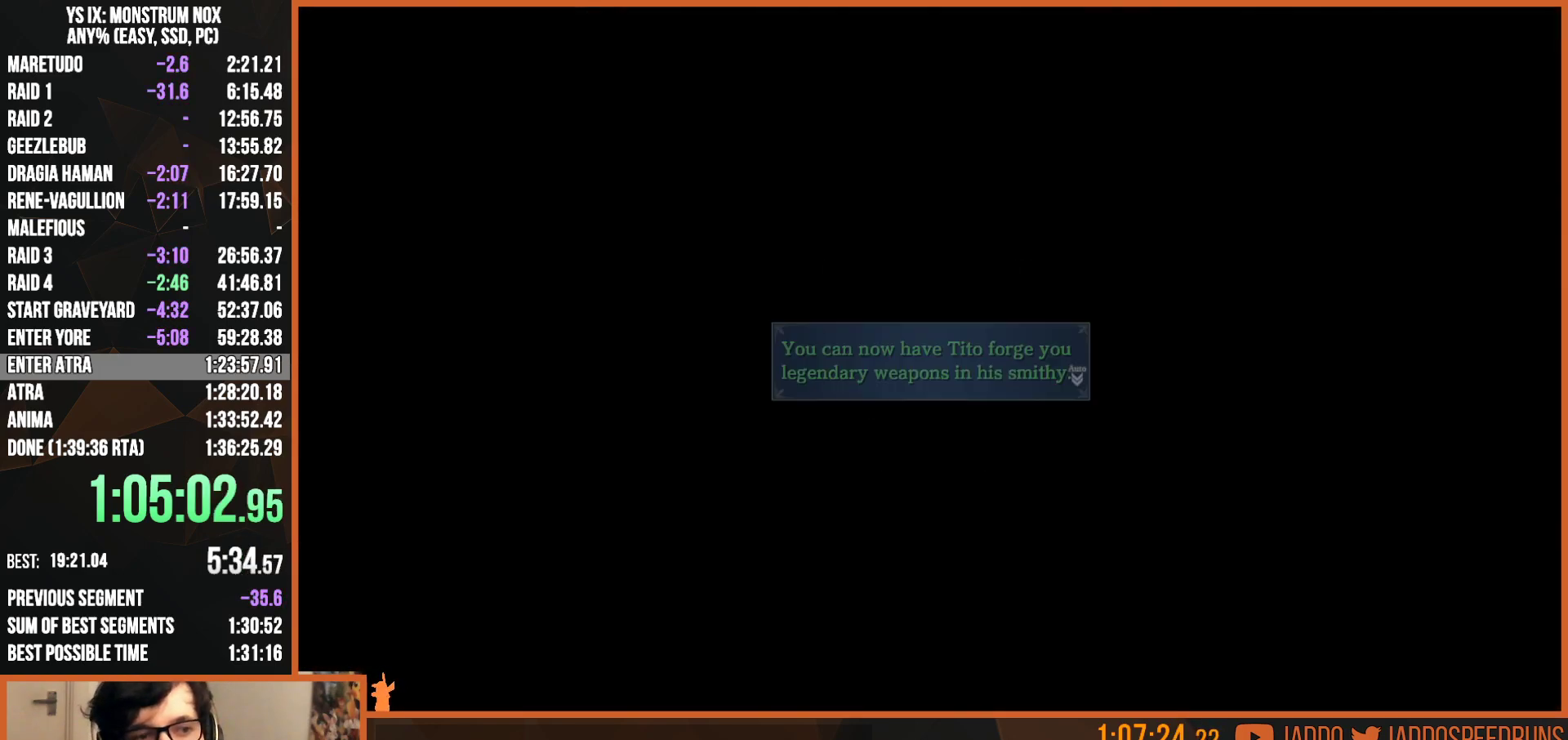
{"buttons": ["CROSS", "R1"], "left_stick": "down", "right_stick": "center", "button_events": [[267, "CROSS", "down"], [400, "CROSS", "up"], [450, "CROSS", "down"]]}
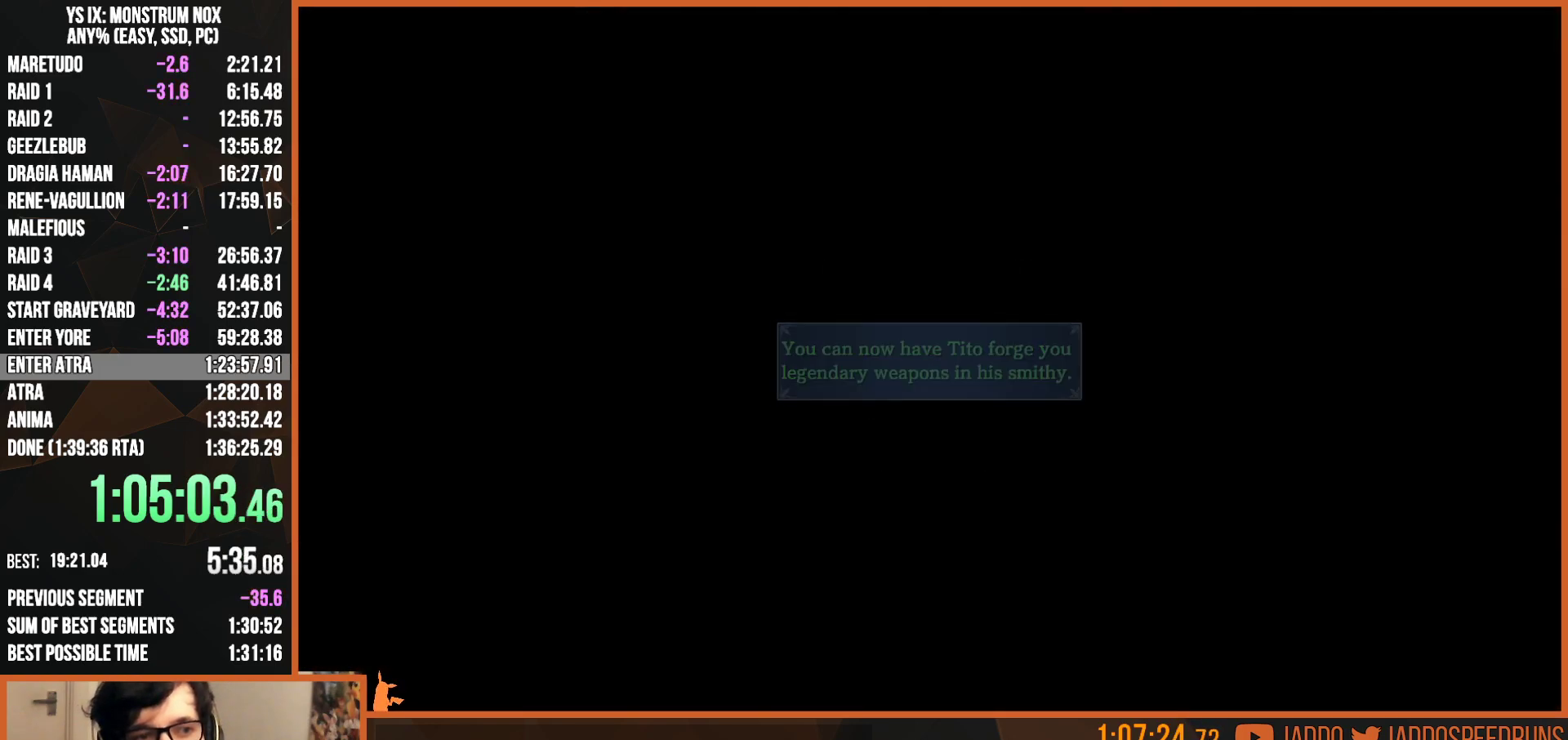
{"buttons": ["R1"], "left_stick": "down", "right_stick": "center", "button_events": [[50, "CROSS", "up"], [133, "CROSS", "down"], [200, "CROSS", "up"]]}
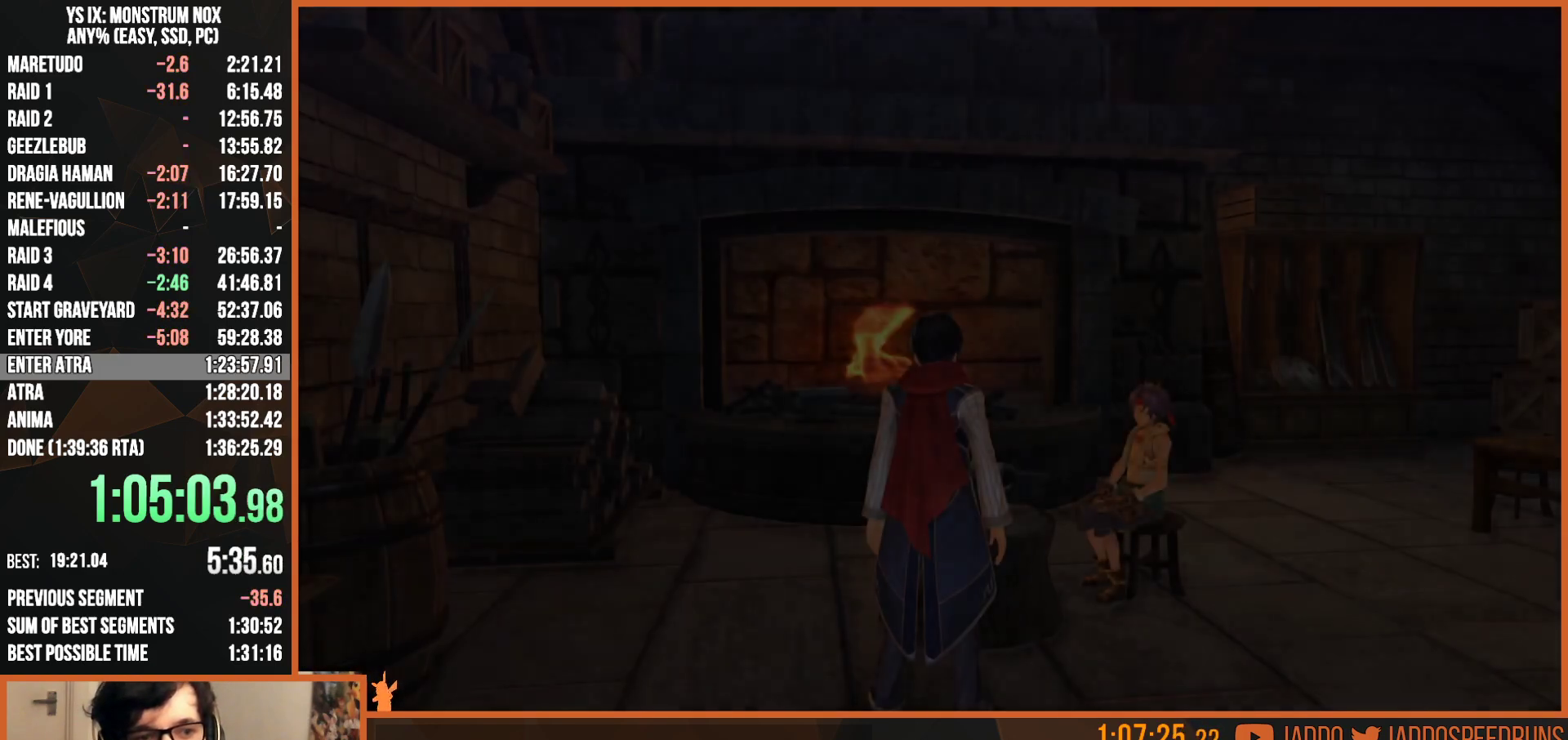
{"buttons": [], "left_stick": "down", "right_stick": "center", "button_events": [[150, "R1", "up"]]}
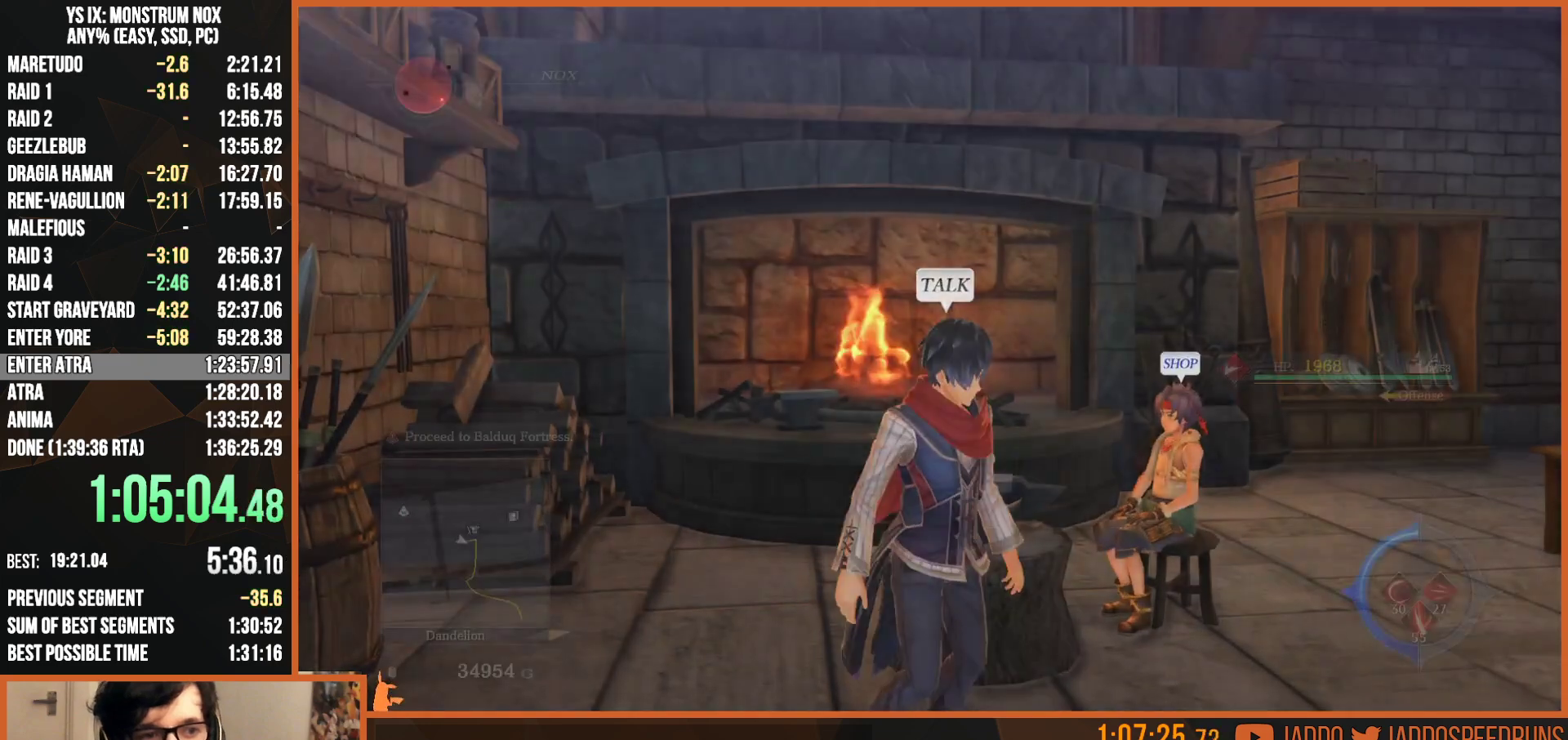
{"buttons": ["DPAD_DOWN"], "left_stick": "center", "right_stick": "center", "button_events": [[217, "DPAD_DOWN", "down"], [317, "DPAD_DOWN", "up"], [433, "DPAD_DOWN", "down"]]}